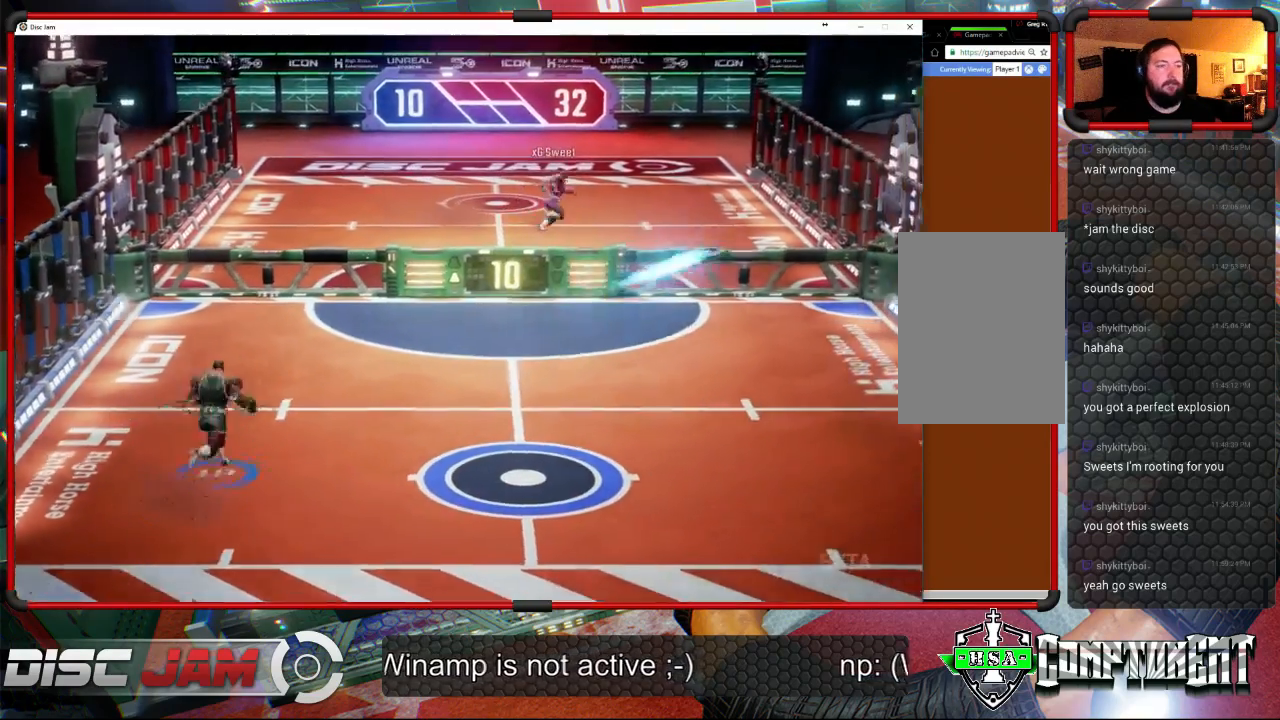
Gameplay with a controller (Xbox layout); each line is a JSON object with the inputs held at the frame after it. "events" lists button and stick changes between this image and that frame as [ms after this image, input, new state], when the widget could be followed in between. Not read: right_stick.
{"buttons": [], "left_stick": "down-right", "events": [[300, "left_stick", "down-right"], [367, "A", "up"]]}
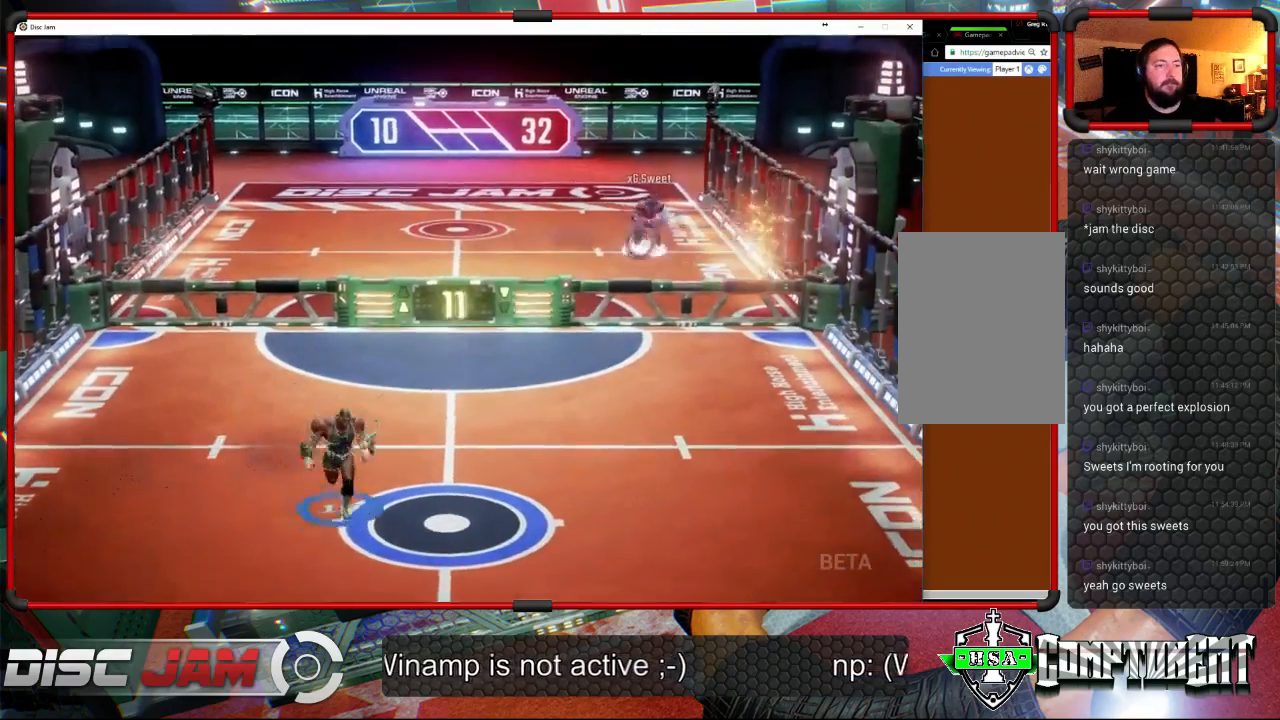
{"buttons": [], "left_stick": "right", "events": [[133, "left_stick", "center"], [267, "left_stick", "right"]]}
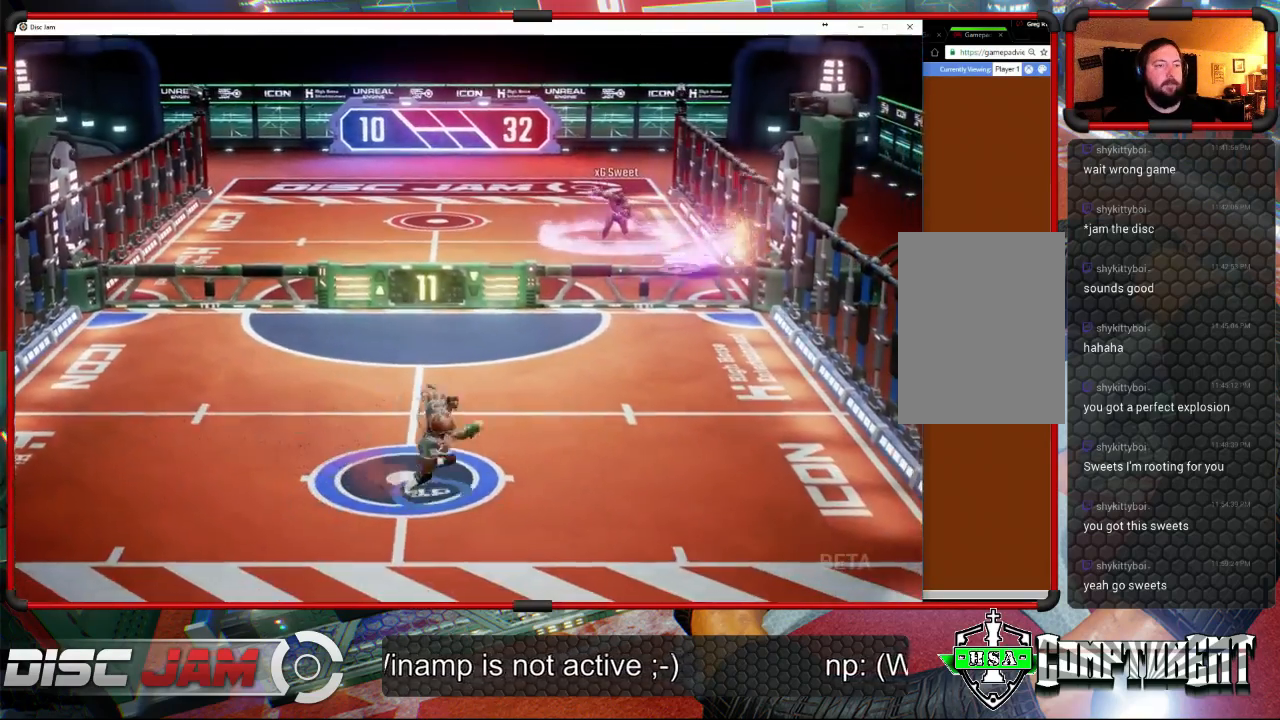
{"buttons": ["L3"], "left_stick": "up-left", "events": [[200, "left_stick", "up-left"], [300, "X", "down"], [367, "left_stick", "up"], [467, "L3", "down"], [467, "X", "up"], [467, "left_stick", "up-left"]]}
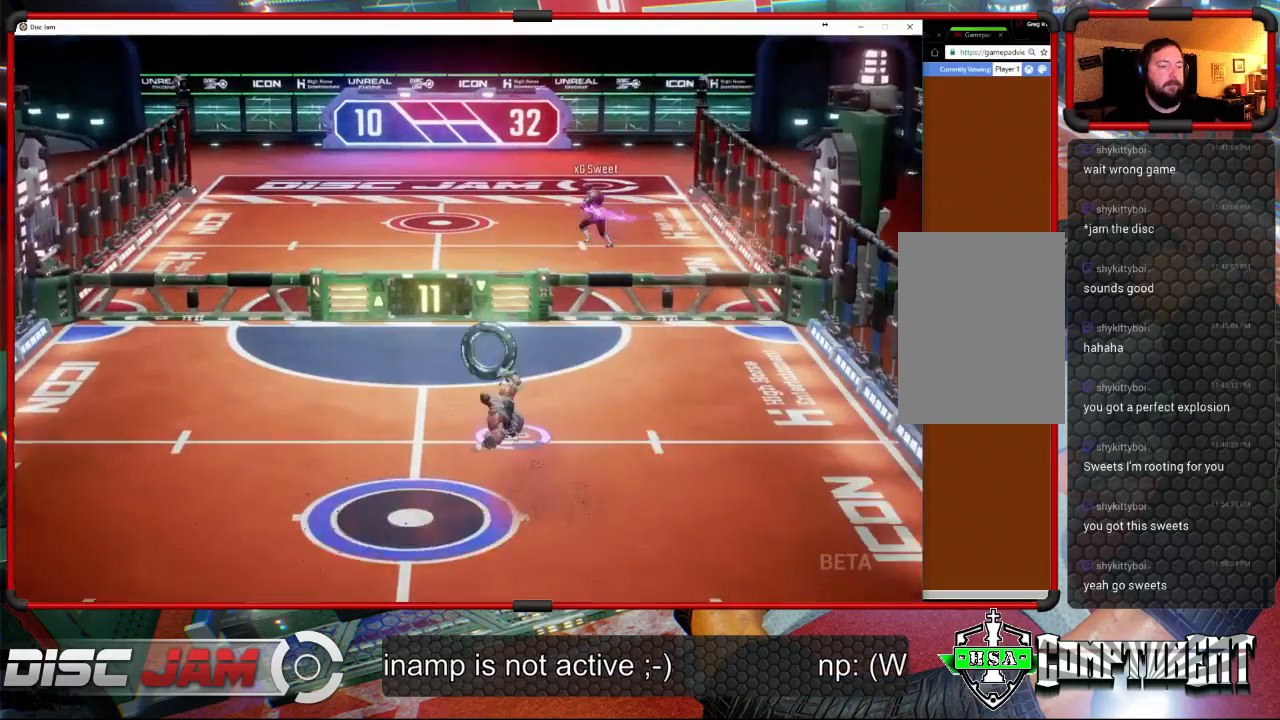
{"buttons": ["X", "L3"], "left_stick": "up-left", "events": [[33, "X", "down"], [167, "X", "up"], [267, "X", "down"], [400, "X", "up"], [433, "X", "down"]]}
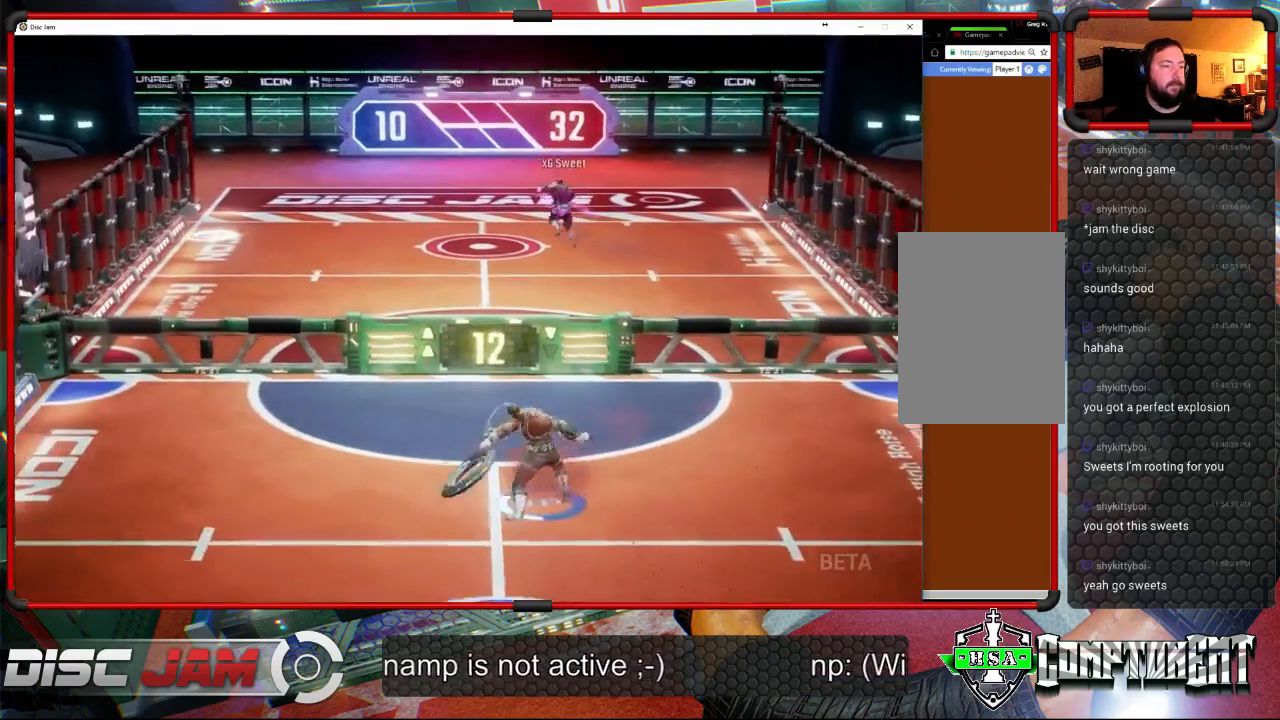
{"buttons": [], "left_stick": "left", "events": [[233, "X", "up"], [267, "L3", "up"], [400, "left_stick", "left"]]}
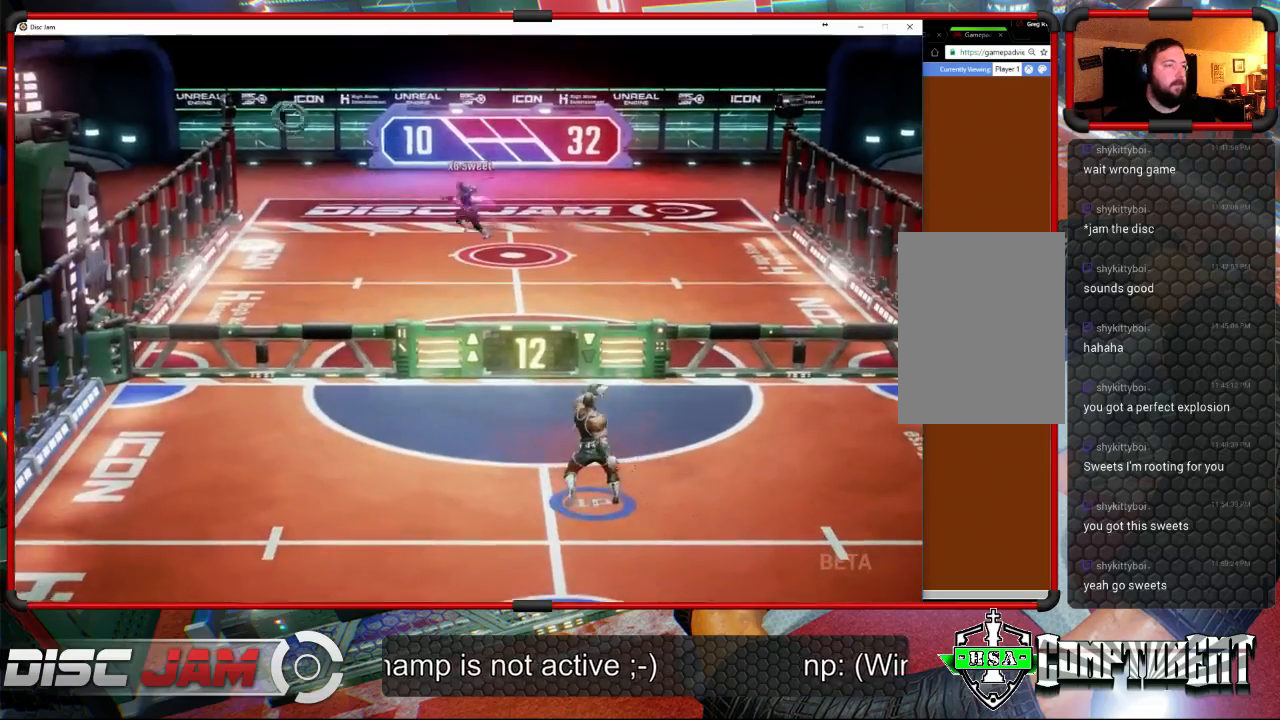
{"buttons": [], "left_stick": "down-left", "events": [[67, "left_stick", "down-left"]]}
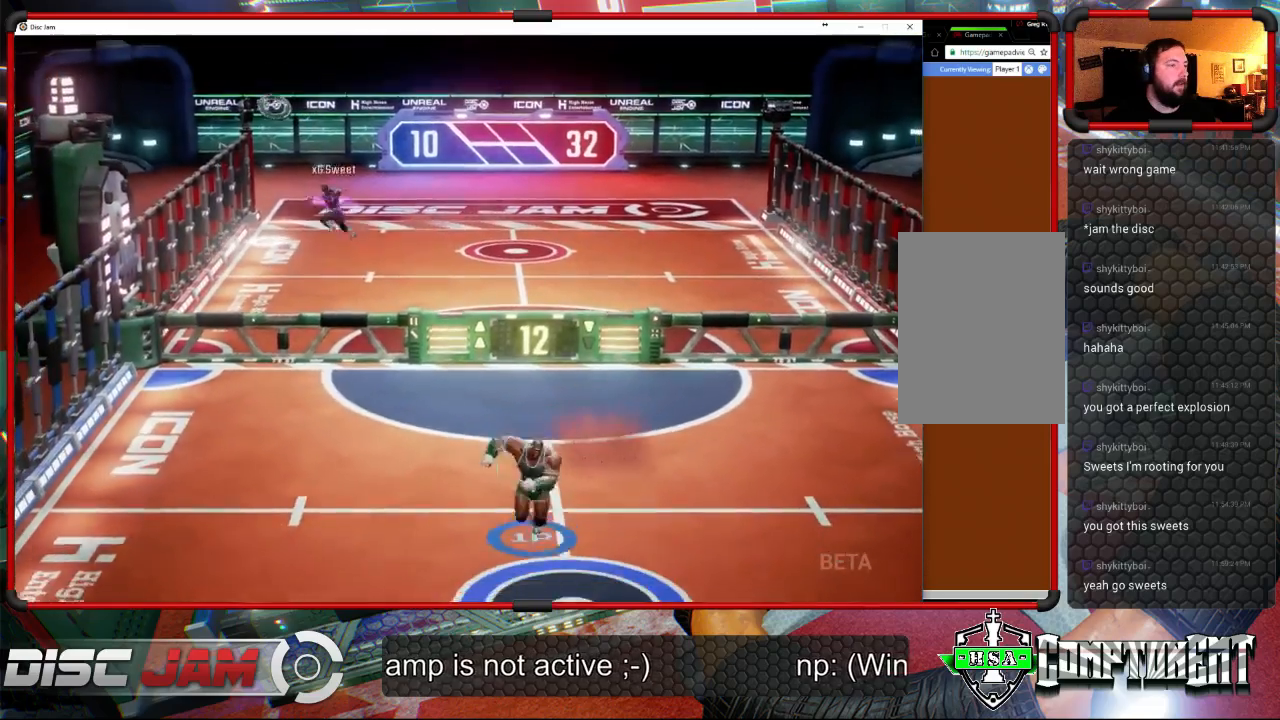
{"buttons": [], "left_stick": "down-left", "events": []}
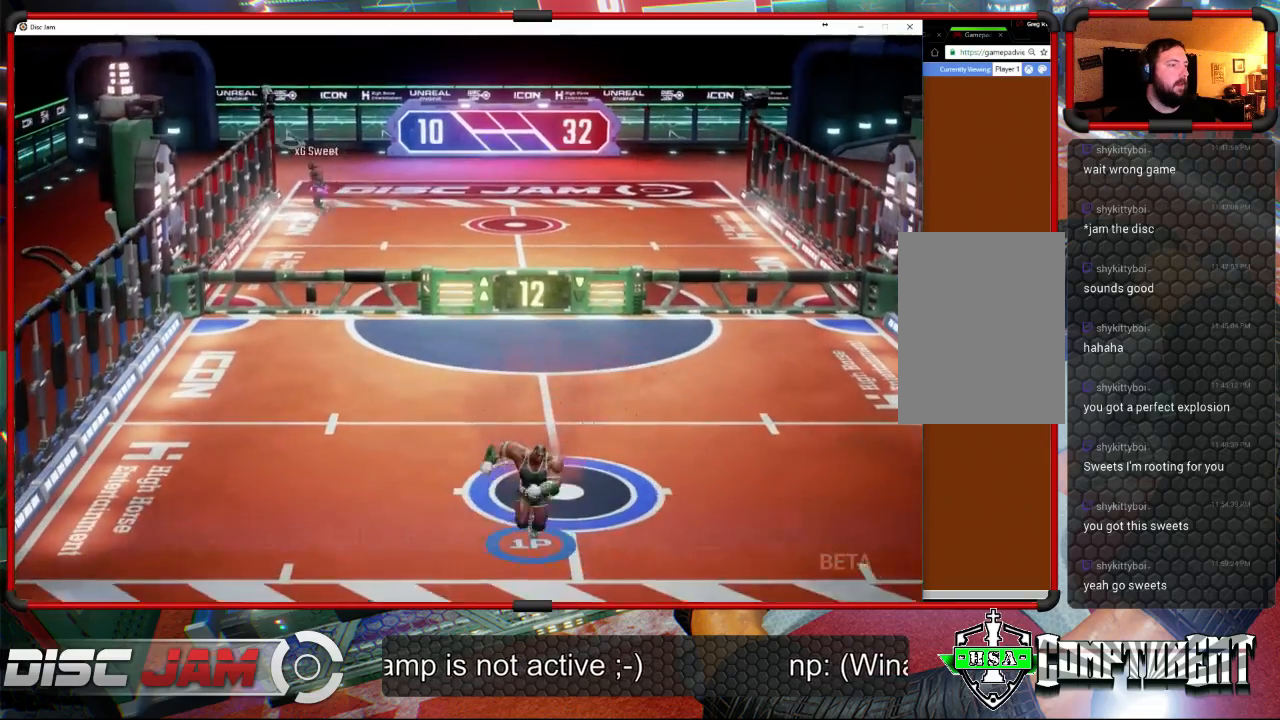
{"buttons": [], "left_stick": "center", "events": [[333, "left_stick", "center"]]}
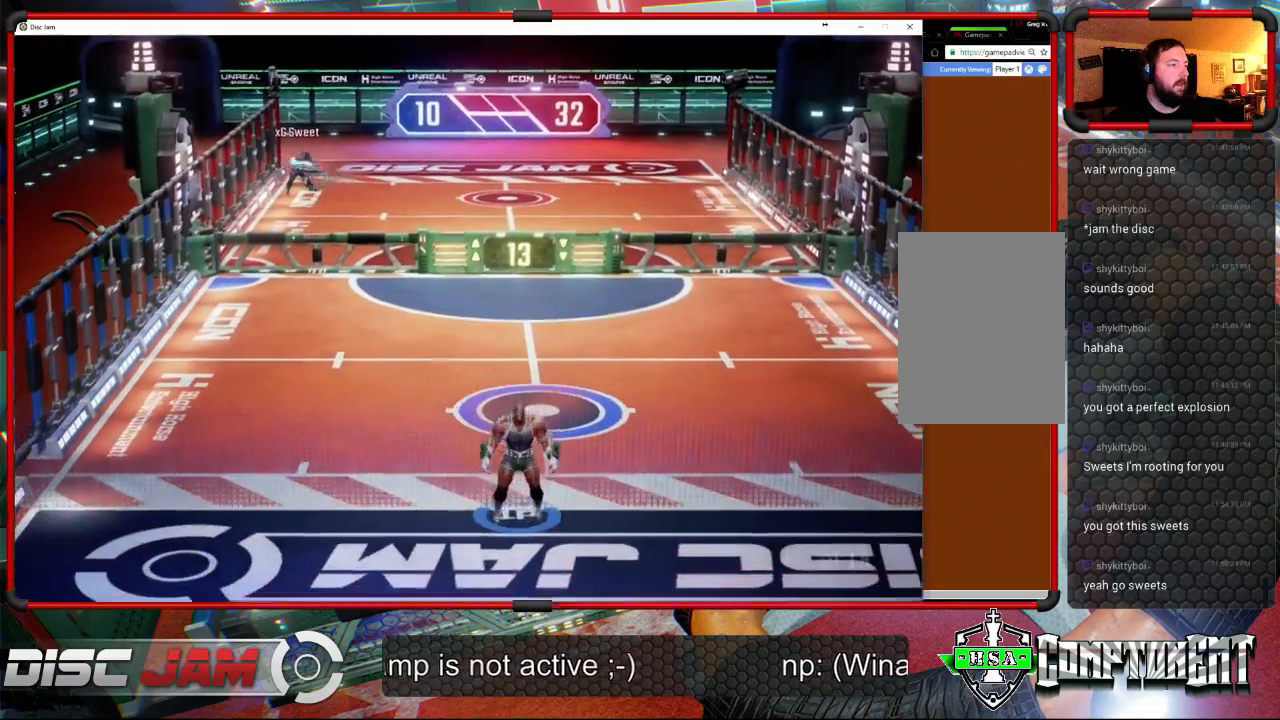
{"buttons": [], "left_stick": "up-right", "events": [[67, "left_stick", "up-left"], [333, "left_stick", "up-right"]]}
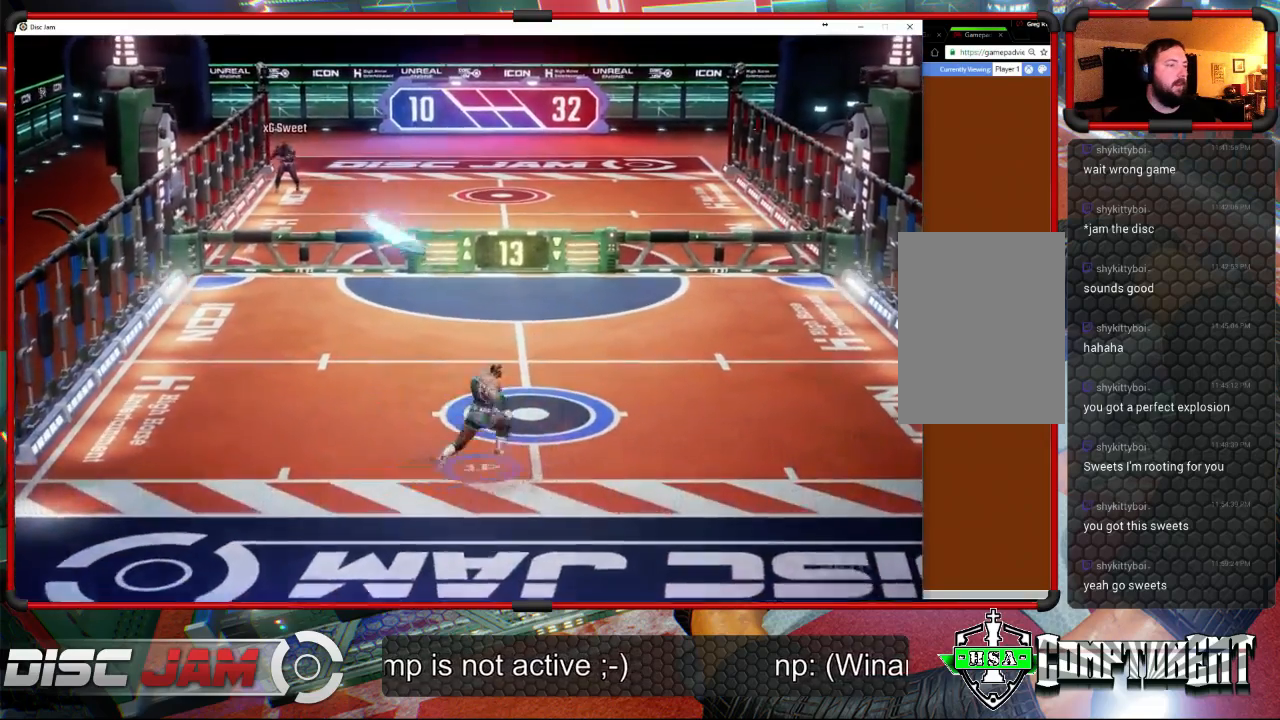
{"buttons": ["A", "L3"], "left_stick": "up-left", "events": [[333, "A", "down"], [367, "L3", "down"], [367, "left_stick", "up-left"]]}
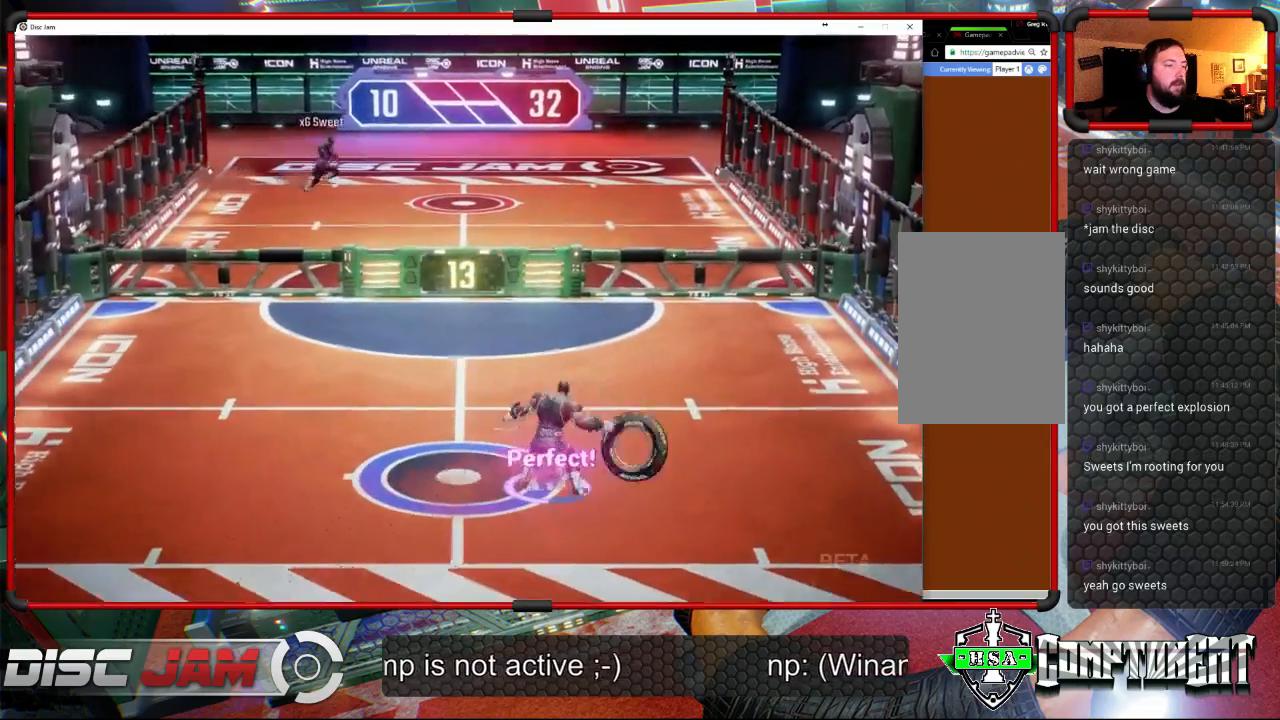
{"buttons": ["A"], "left_stick": "up-left", "events": [[500, "L3", "up"]]}
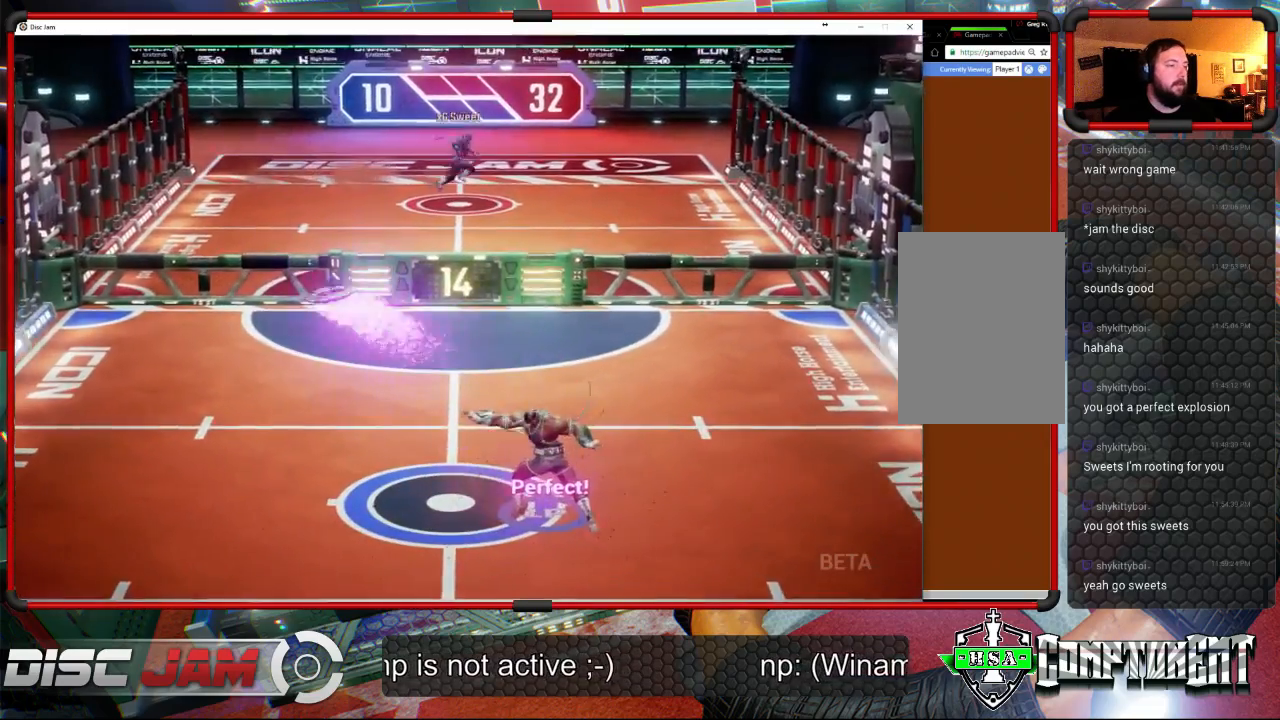
{"buttons": [], "left_stick": "down", "events": [[133, "A", "up"], [167, "left_stick", "up"], [367, "left_stick", "center"], [433, "left_stick", "down"]]}
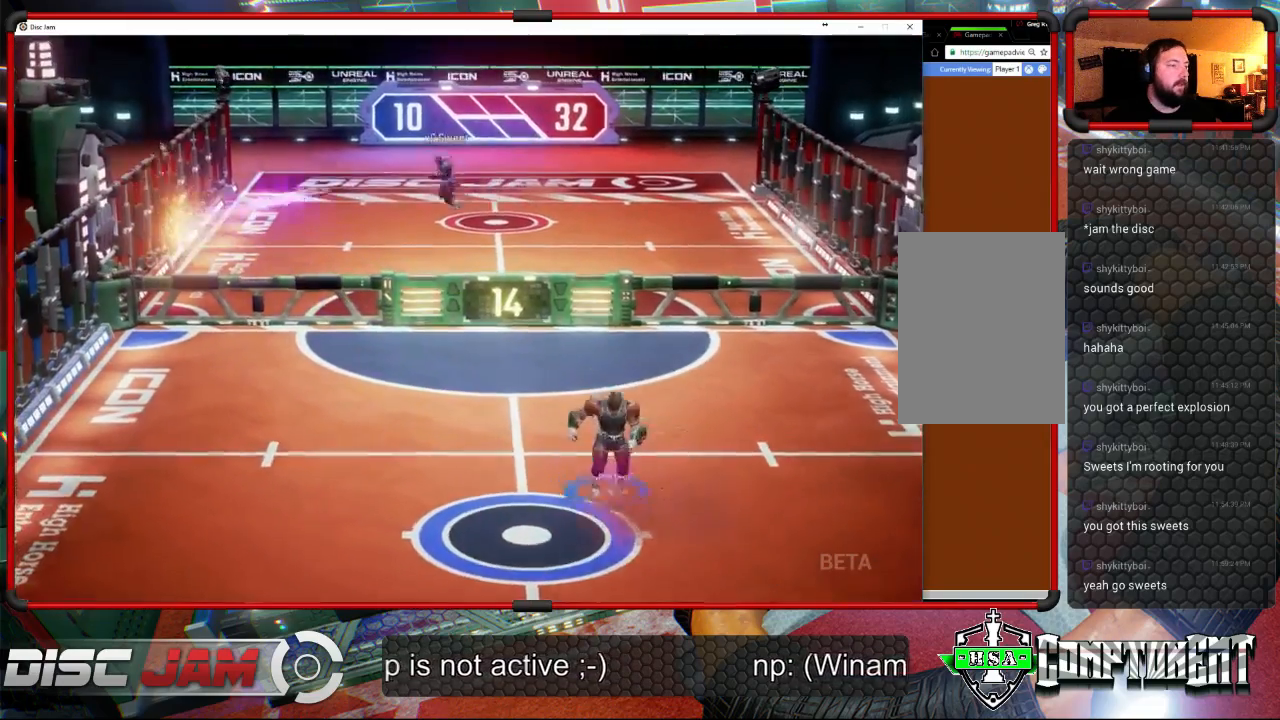
{"buttons": [], "left_stick": "down-left", "events": [[33, "left_stick", "down-left"]]}
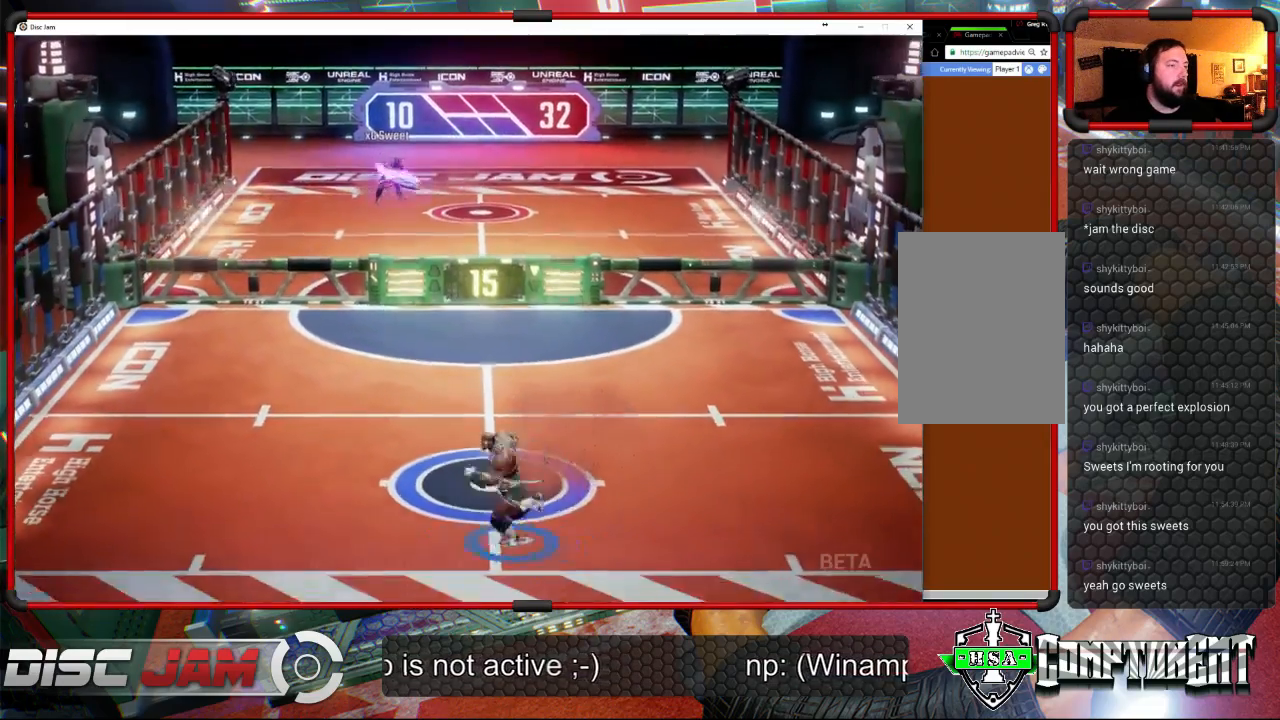
{"buttons": ["X"], "left_stick": "right", "events": [[33, "left_stick", "up-left"], [267, "left_stick", "up-right"], [333, "left_stick", "right"], [467, "X", "down"]]}
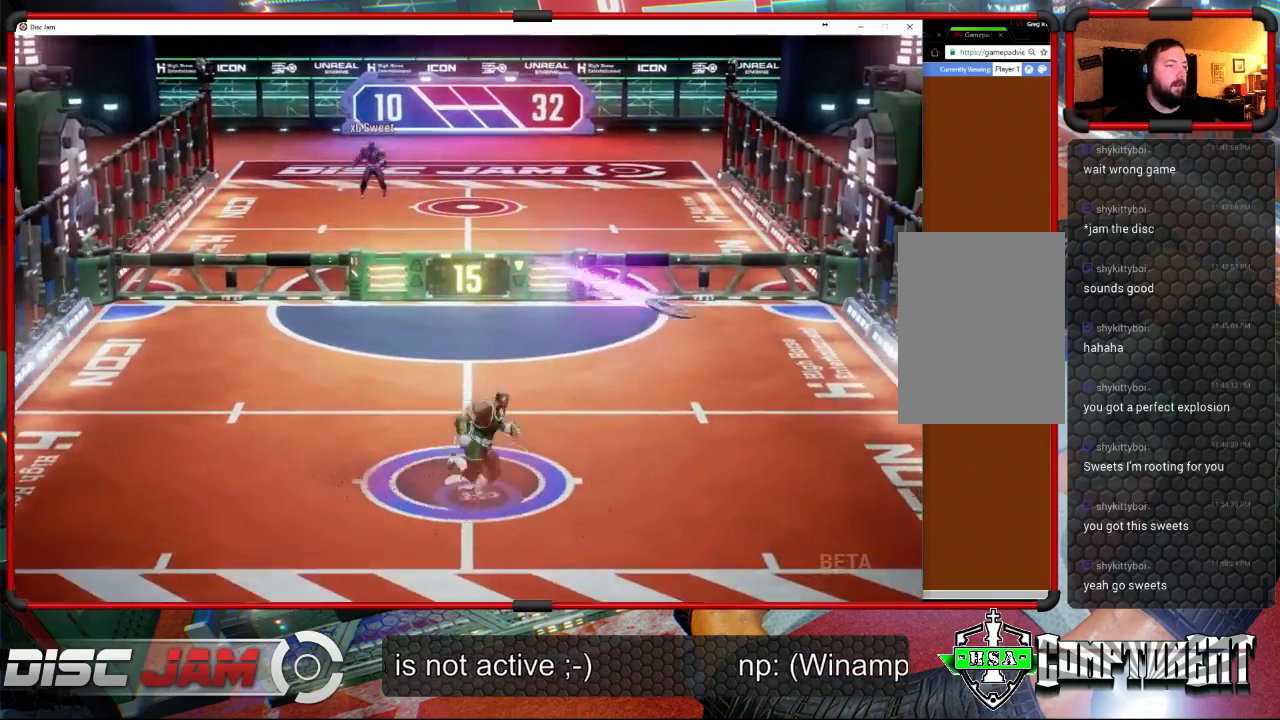
{"buttons": [], "left_stick": "up-right", "events": [[67, "L3", "down"], [67, "left_stick", "down-right"], [367, "L3", "up"], [433, "left_stick", "up-right"], [467, "X", "up"]]}
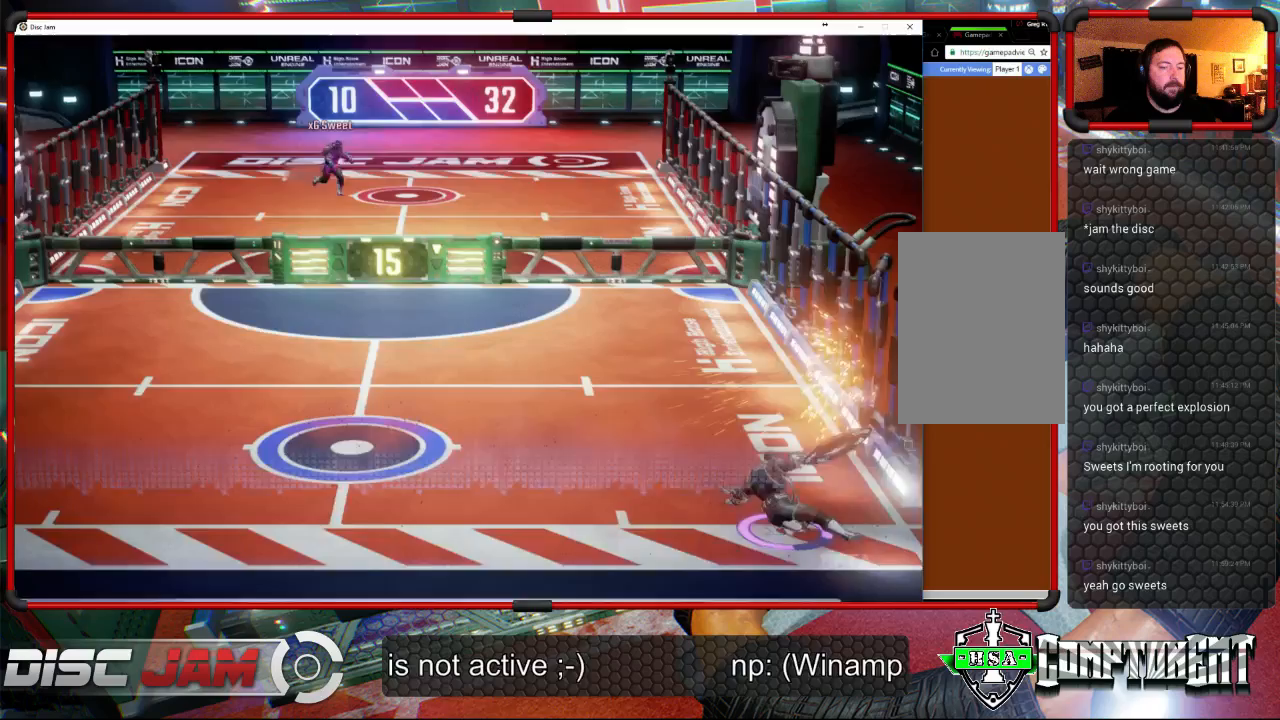
{"buttons": ["A", "L3"], "left_stick": "up", "events": [[67, "left_stick", "up"], [200, "A", "down"], [233, "L3", "down"]]}
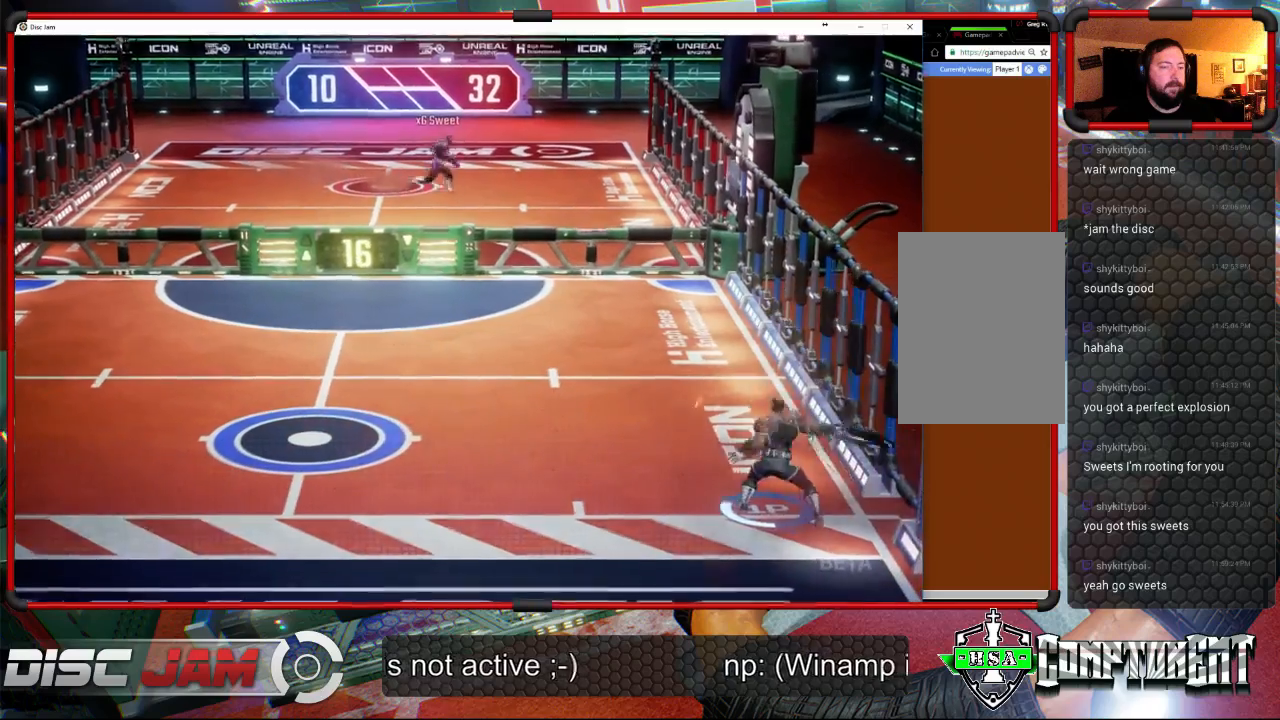
{"buttons": ["A"], "left_stick": "up", "events": [[33, "L3", "up"]]}
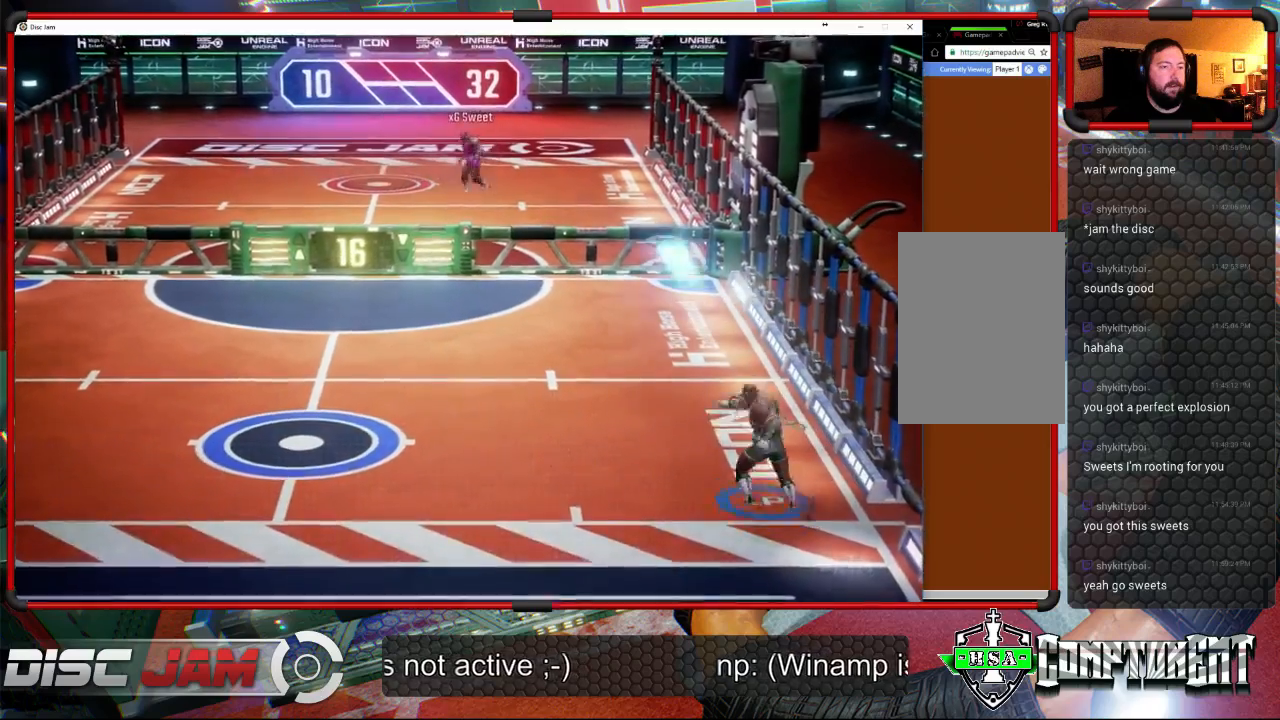
{"buttons": [], "left_stick": "down-left", "events": [[67, "left_stick", "up-left"], [100, "A", "up"], [167, "left_stick", "left"], [400, "left_stick", "down-left"]]}
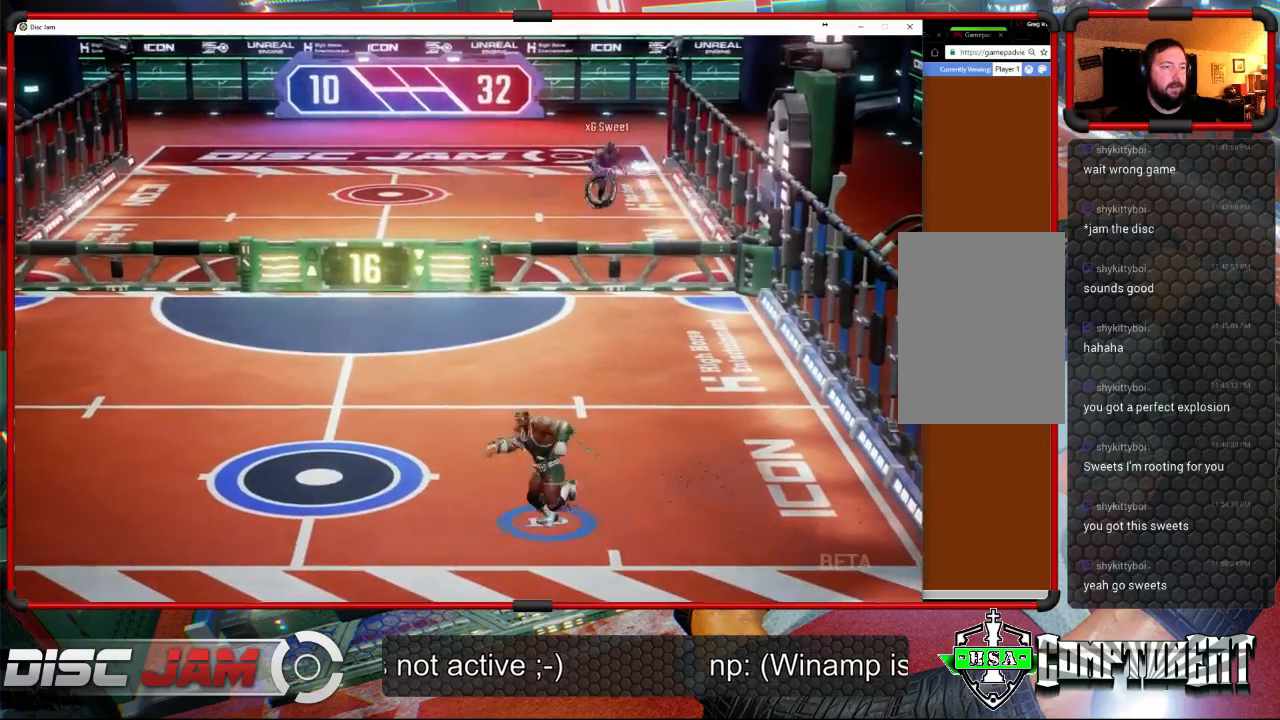
{"buttons": [], "left_stick": "up-left", "events": [[300, "left_stick", "center"], [433, "left_stick", "up-left"]]}
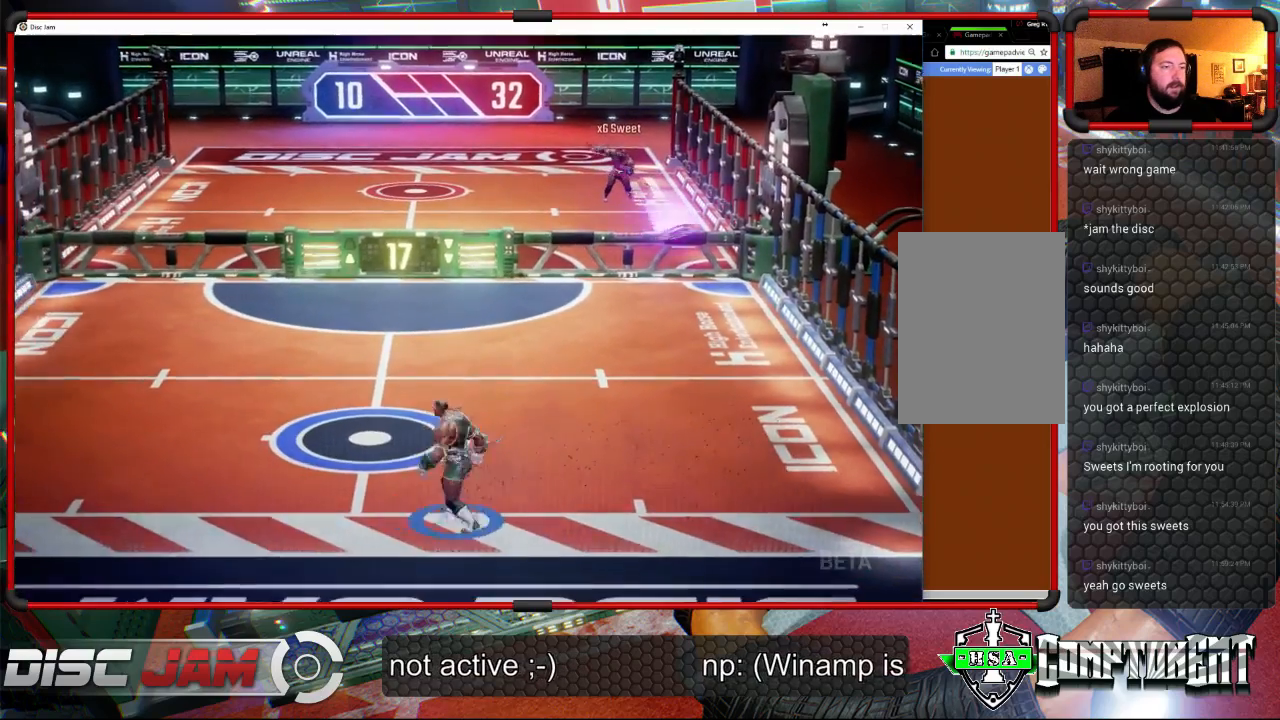
{"buttons": [], "left_stick": "up-left", "events": [[100, "left_stick", "right"], [200, "X", "down"], [400, "left_stick", "up-left"], [500, "X", "up"]]}
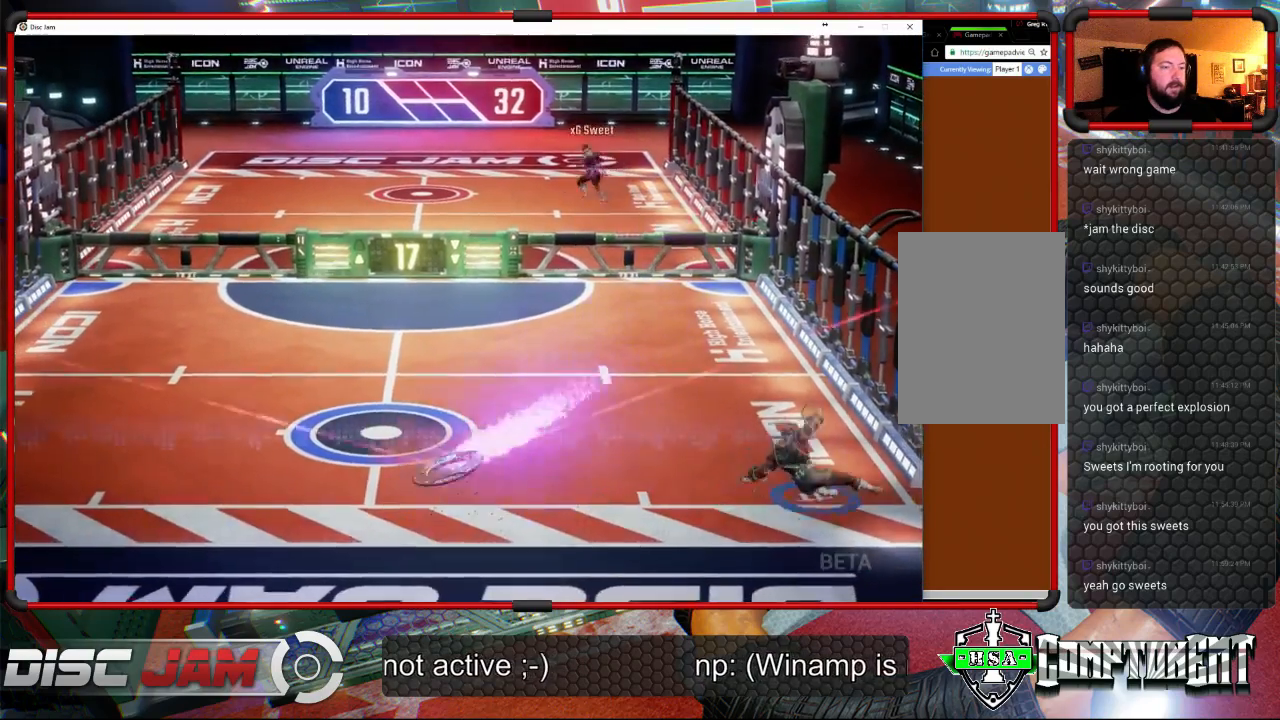
{"buttons": [], "left_stick": "center", "events": [[33, "left_stick", "left"], [333, "left_stick", "center"]]}
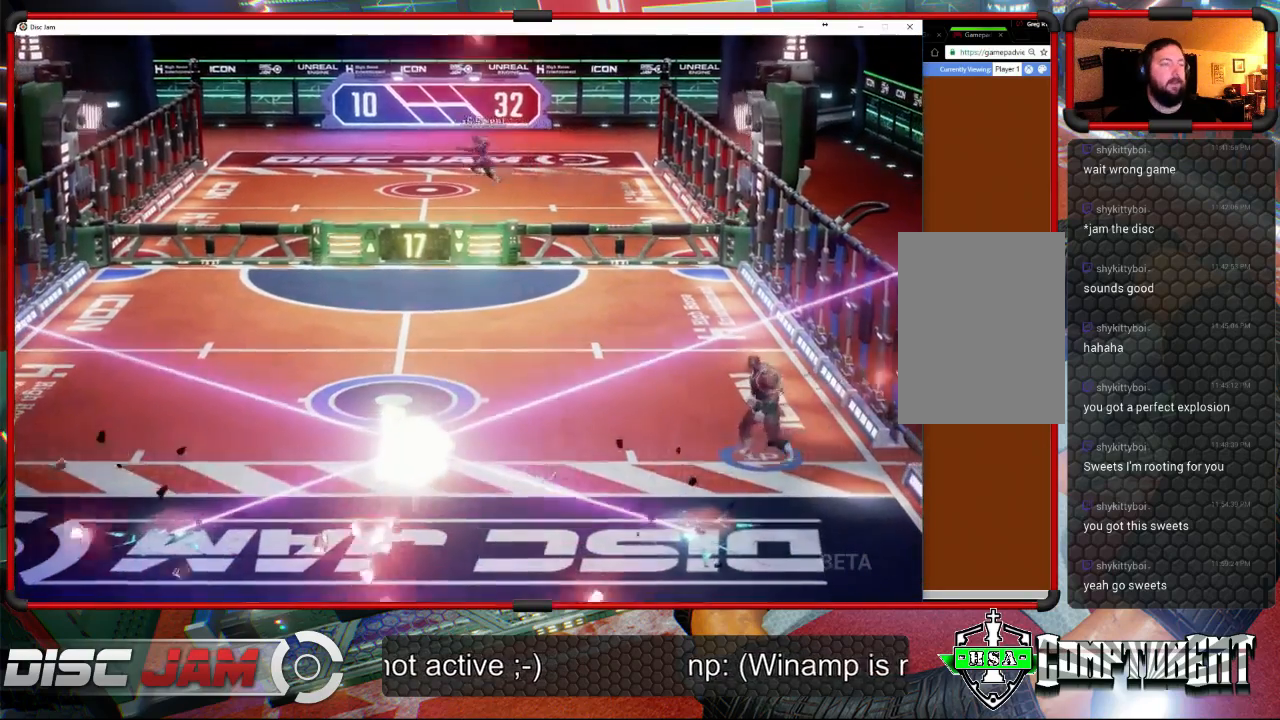
{"buttons": [], "left_stick": "center", "events": [[133, "DPAD_UP", "down"], [267, "DPAD_UP", "up"], [367, "DPAD_LEFT", "down"], [467, "DPAD_LEFT", "up"]]}
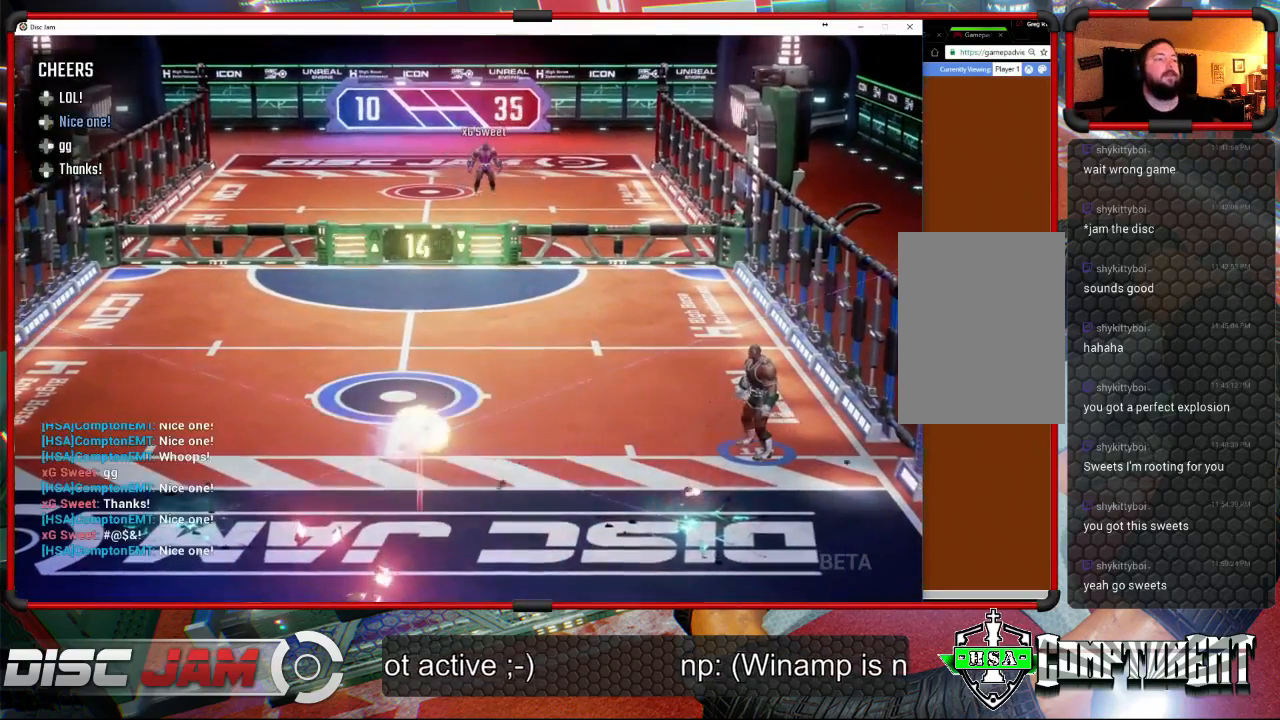
{"buttons": [], "left_stick": "center", "events": []}
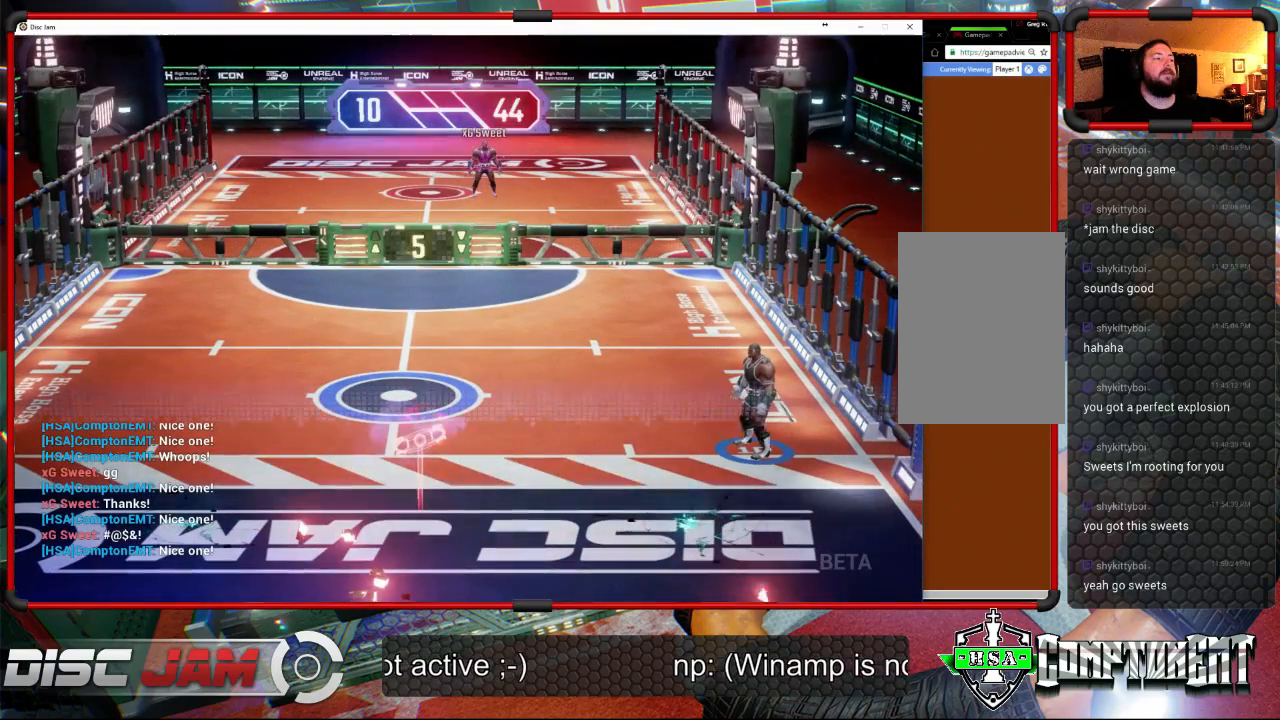
{"buttons": [], "left_stick": "center", "events": []}
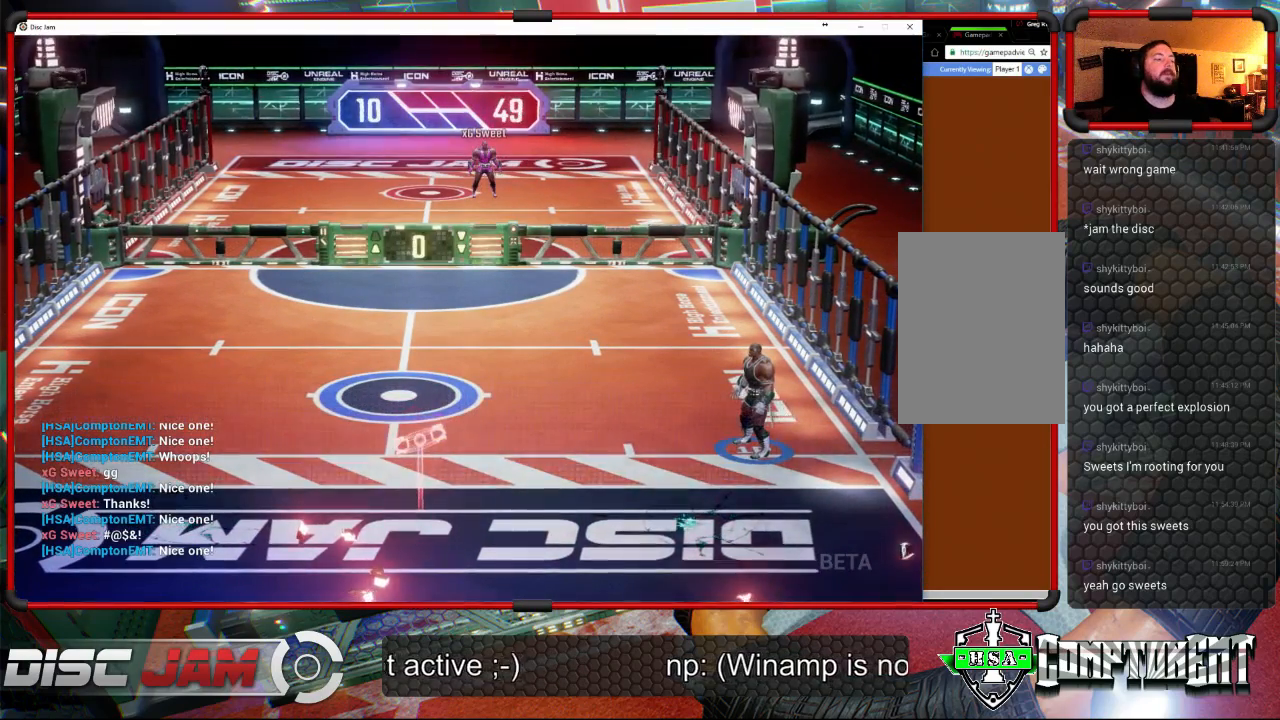
{"buttons": ["DPAD_LEFT"], "left_stick": "center", "events": [[400, "DPAD_LEFT", "down"]]}
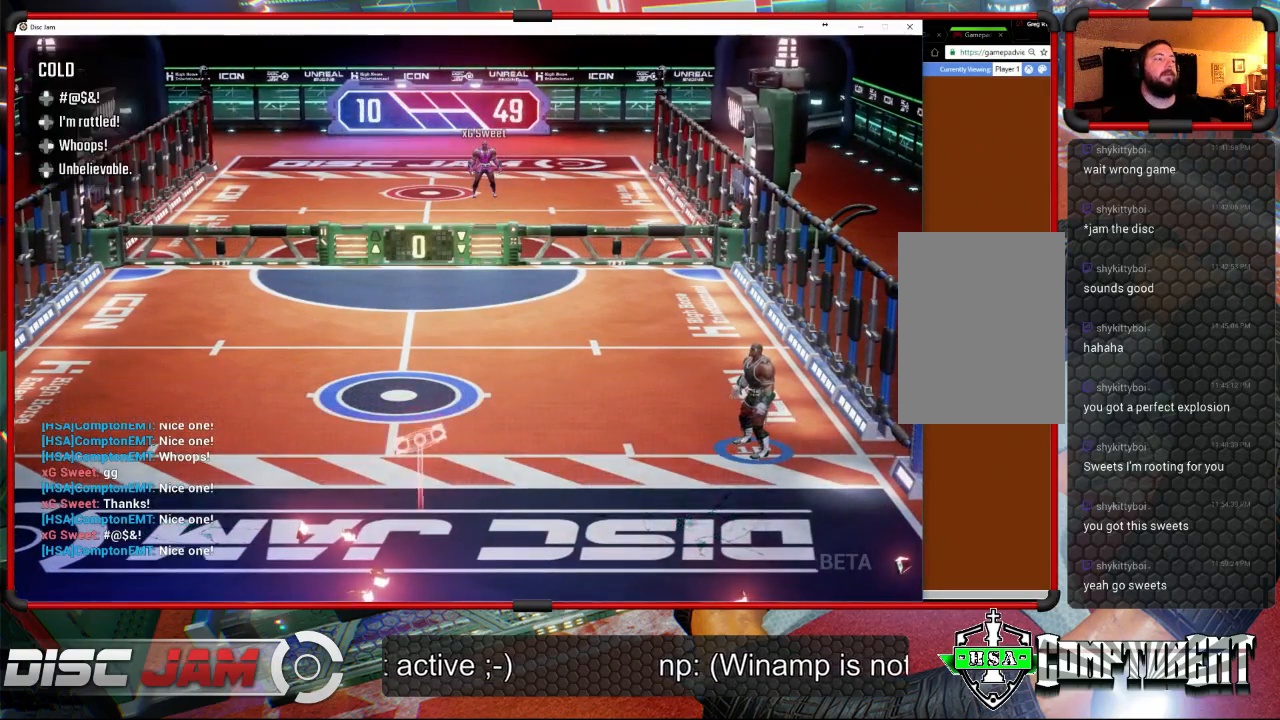
{"buttons": [], "left_stick": "center", "events": [[33, "DPAD_LEFT", "up"], [100, "DPAD_RIGHT", "down"], [200, "DPAD_RIGHT", "up"]]}
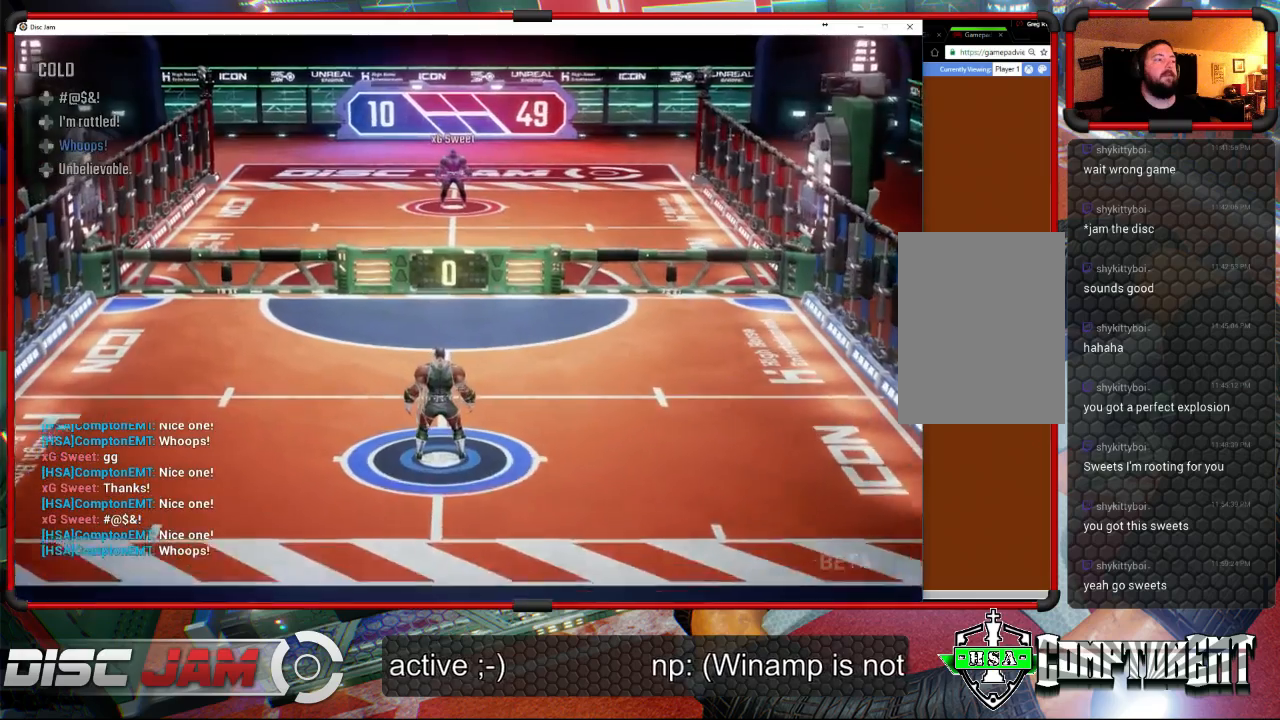
{"buttons": [], "left_stick": "down-left", "events": [[233, "left_stick", "down-left"]]}
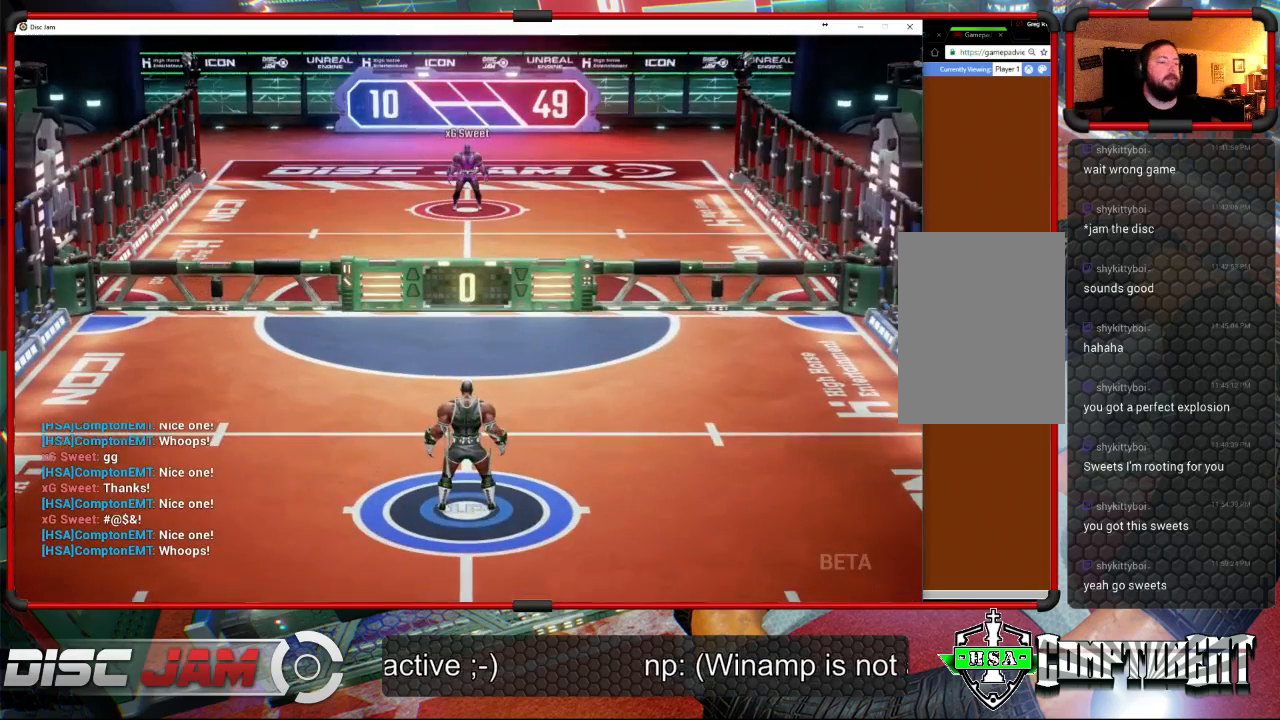
{"buttons": [], "left_stick": "down-left", "events": []}
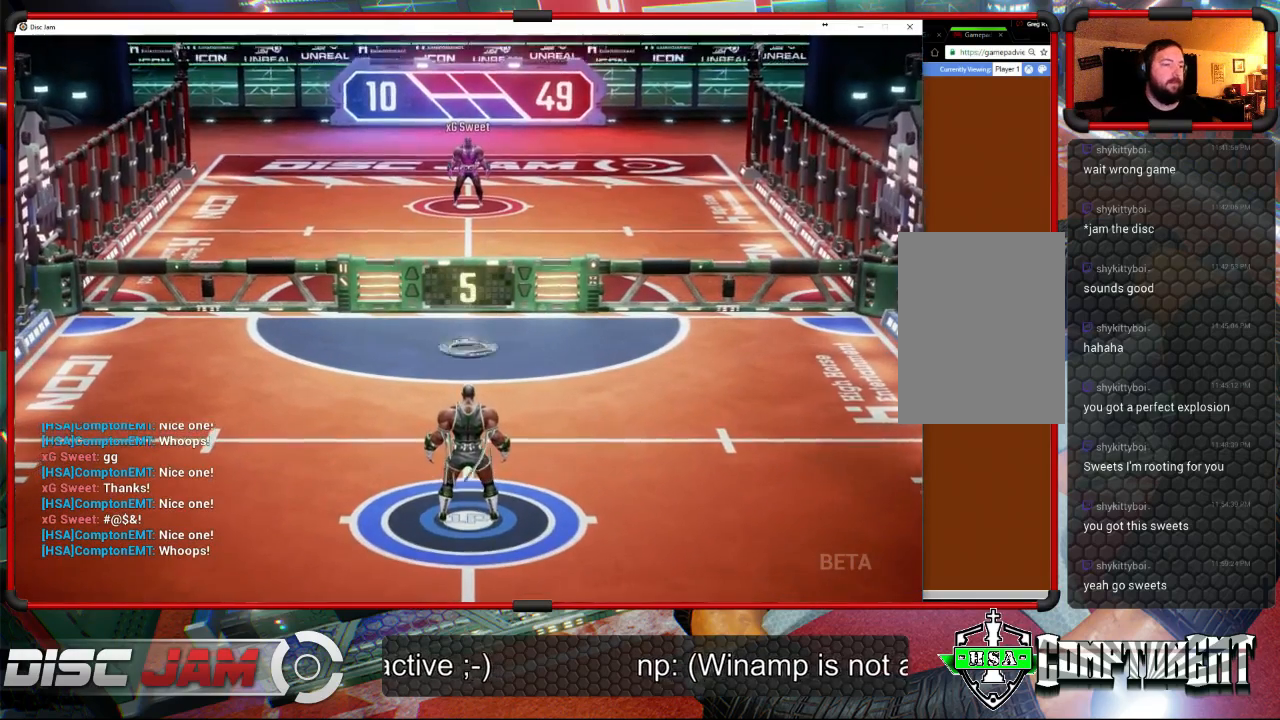
{"buttons": ["A", "L3"], "left_stick": "up", "events": [[133, "A", "down"], [167, "L3", "down"], [200, "left_stick", "up-left"], [400, "left_stick", "up"]]}
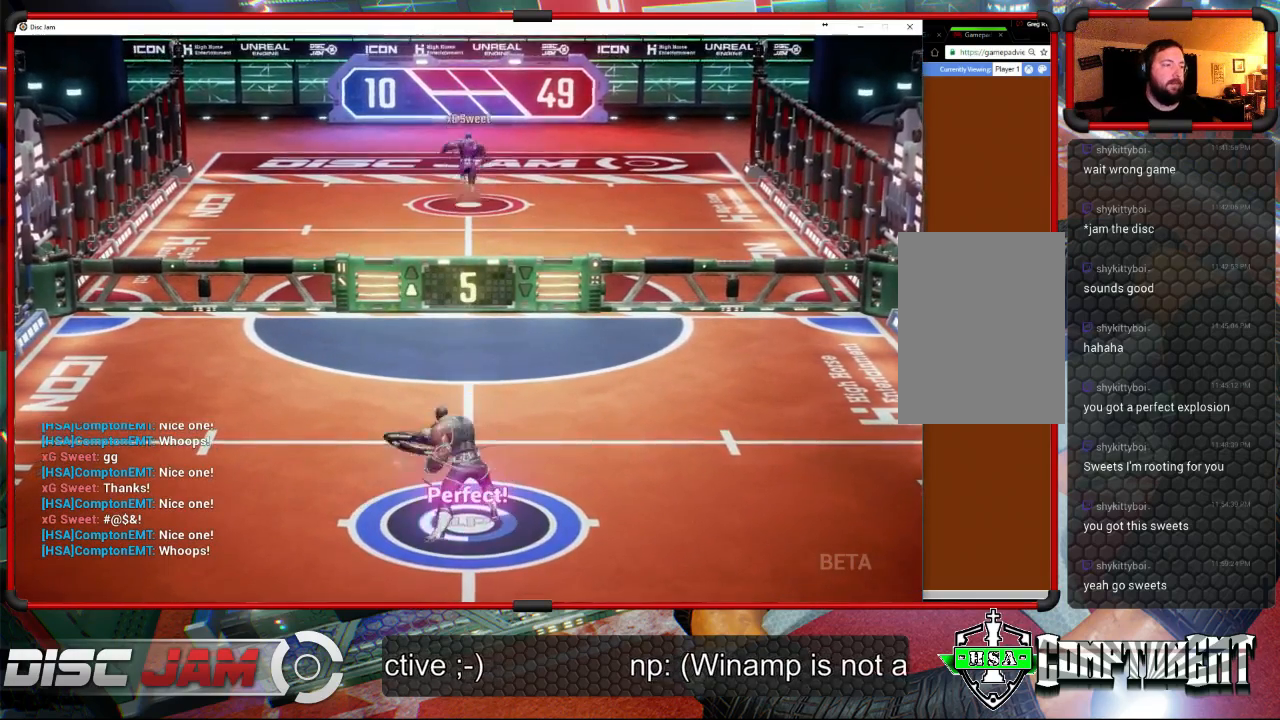
{"buttons": ["A"], "left_stick": "up", "events": [[433, "L3", "up"]]}